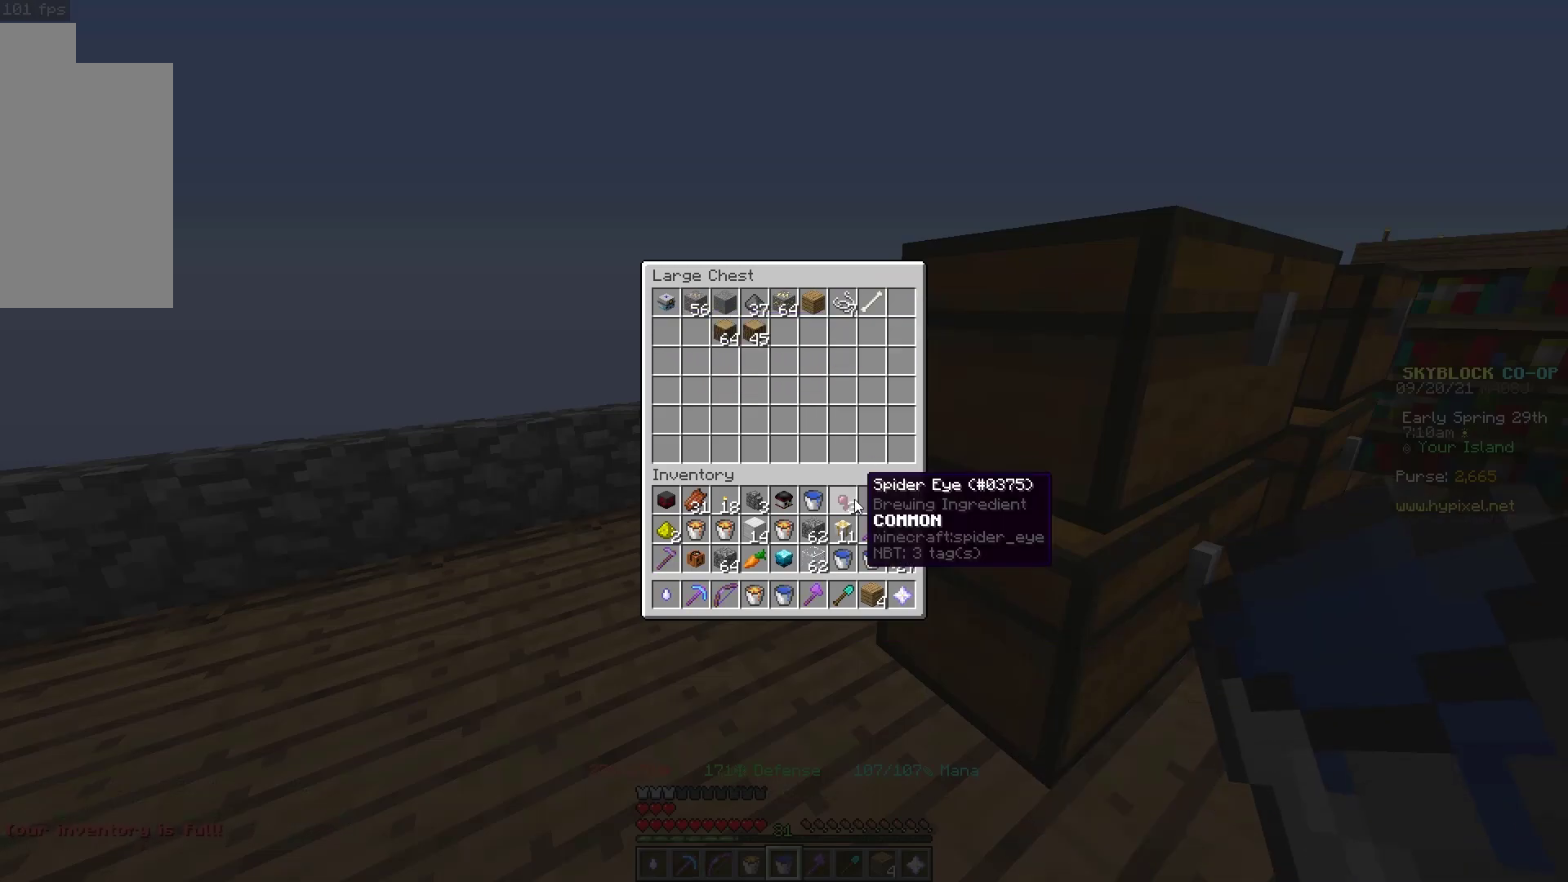
Gameplay with keyboard and mouse; each line is a JSON object with the keys and mouse buttons held at the frame after it. "events" lists presses ("down") and releases ("up") of "a", "d", "s", "space", "w", "mouse_left" and "mouse_right" between this image and that frame as [ms after this image, input, new state], when the widget could be followed in between. "mouse_left", "mouse_right" = the "left", "right" buttons of the "mouse" list. No other keys are recorded. Fast repeated clicks can show as one long hold. Mouse movement is not recorded.
{"keys": [], "mouse": []}
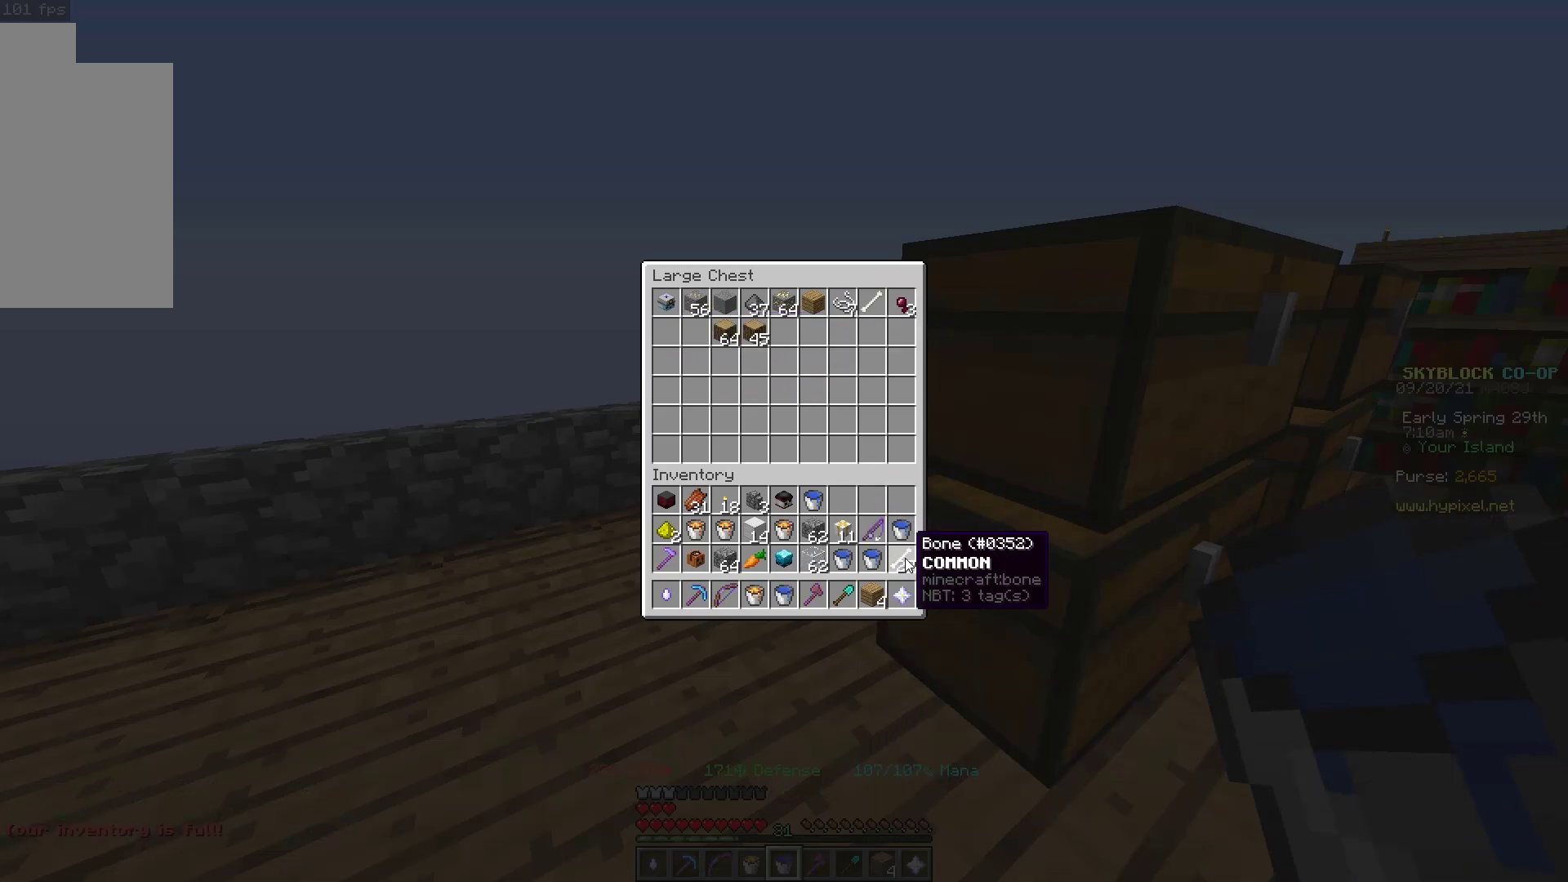
{"keys": [], "mouse": []}
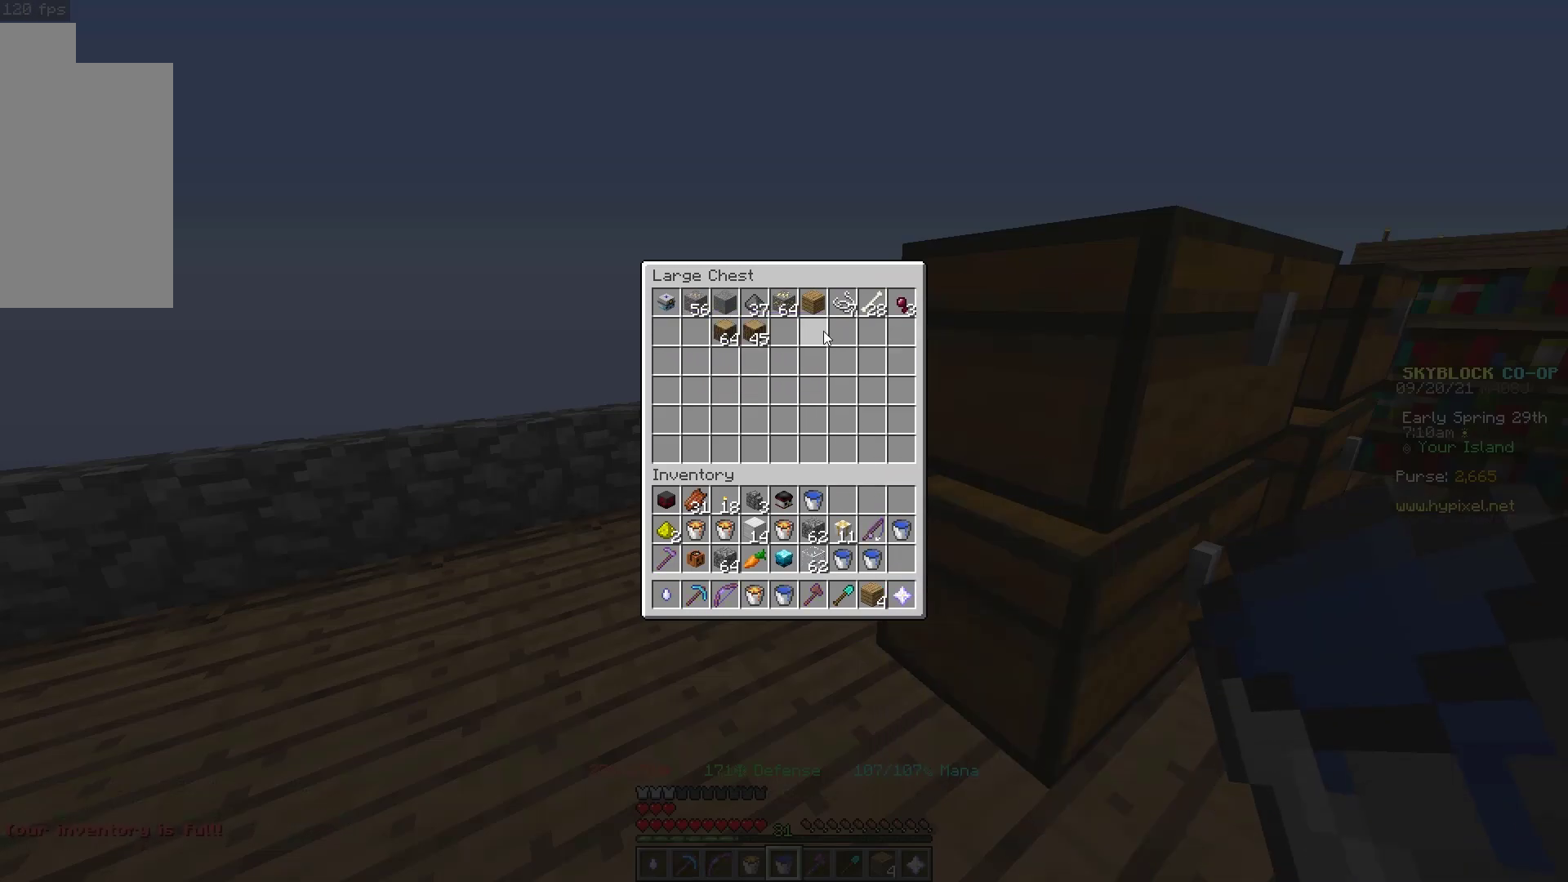
{"keys": [], "mouse": [], "events": []}
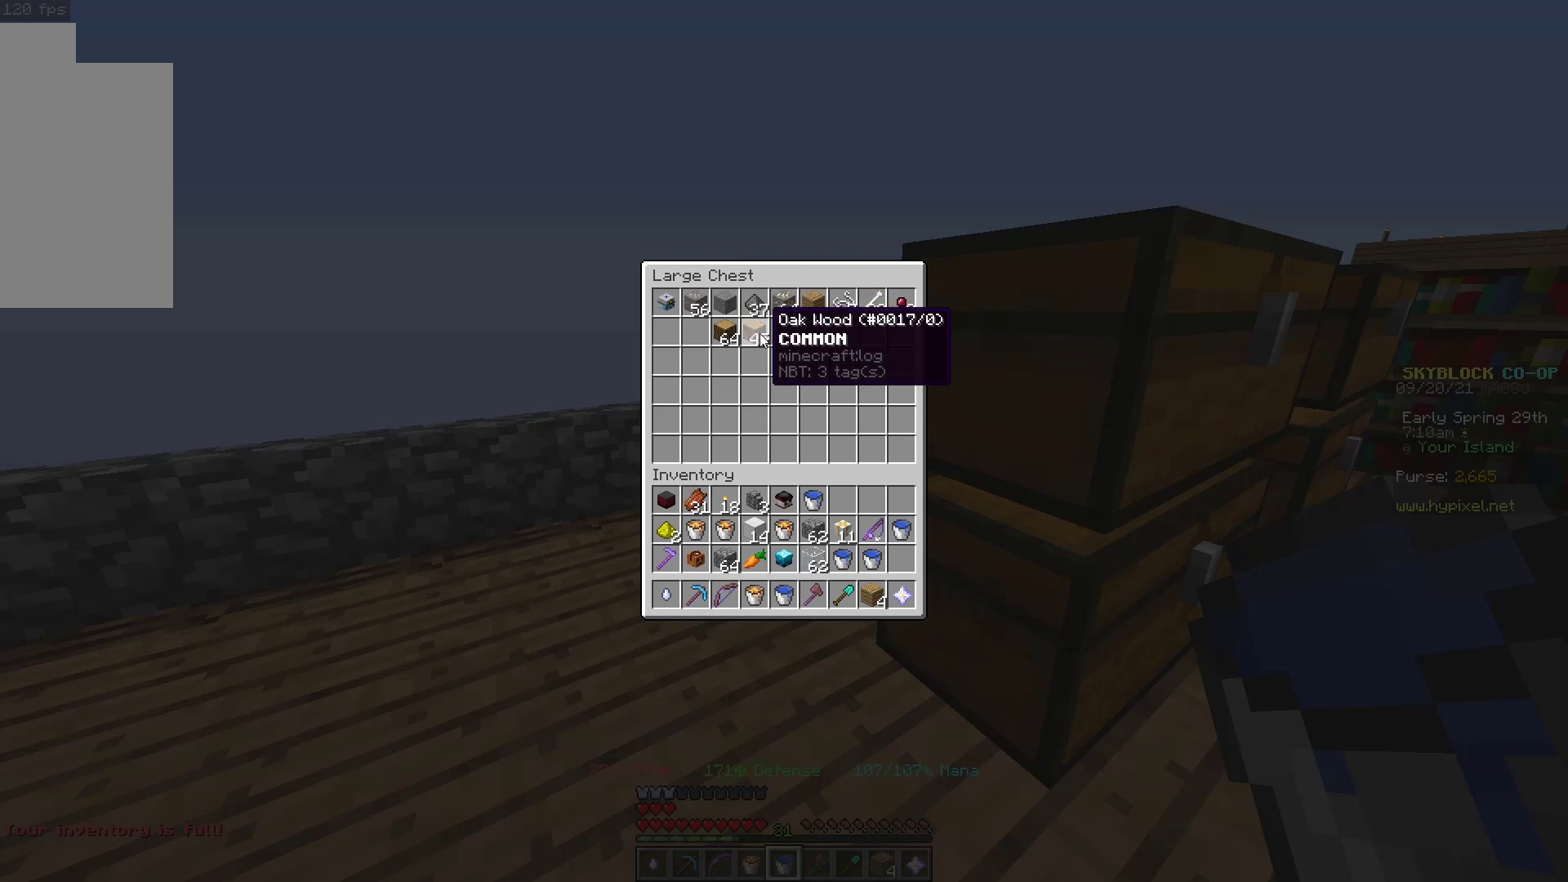
{"keys": [], "mouse": [], "events": []}
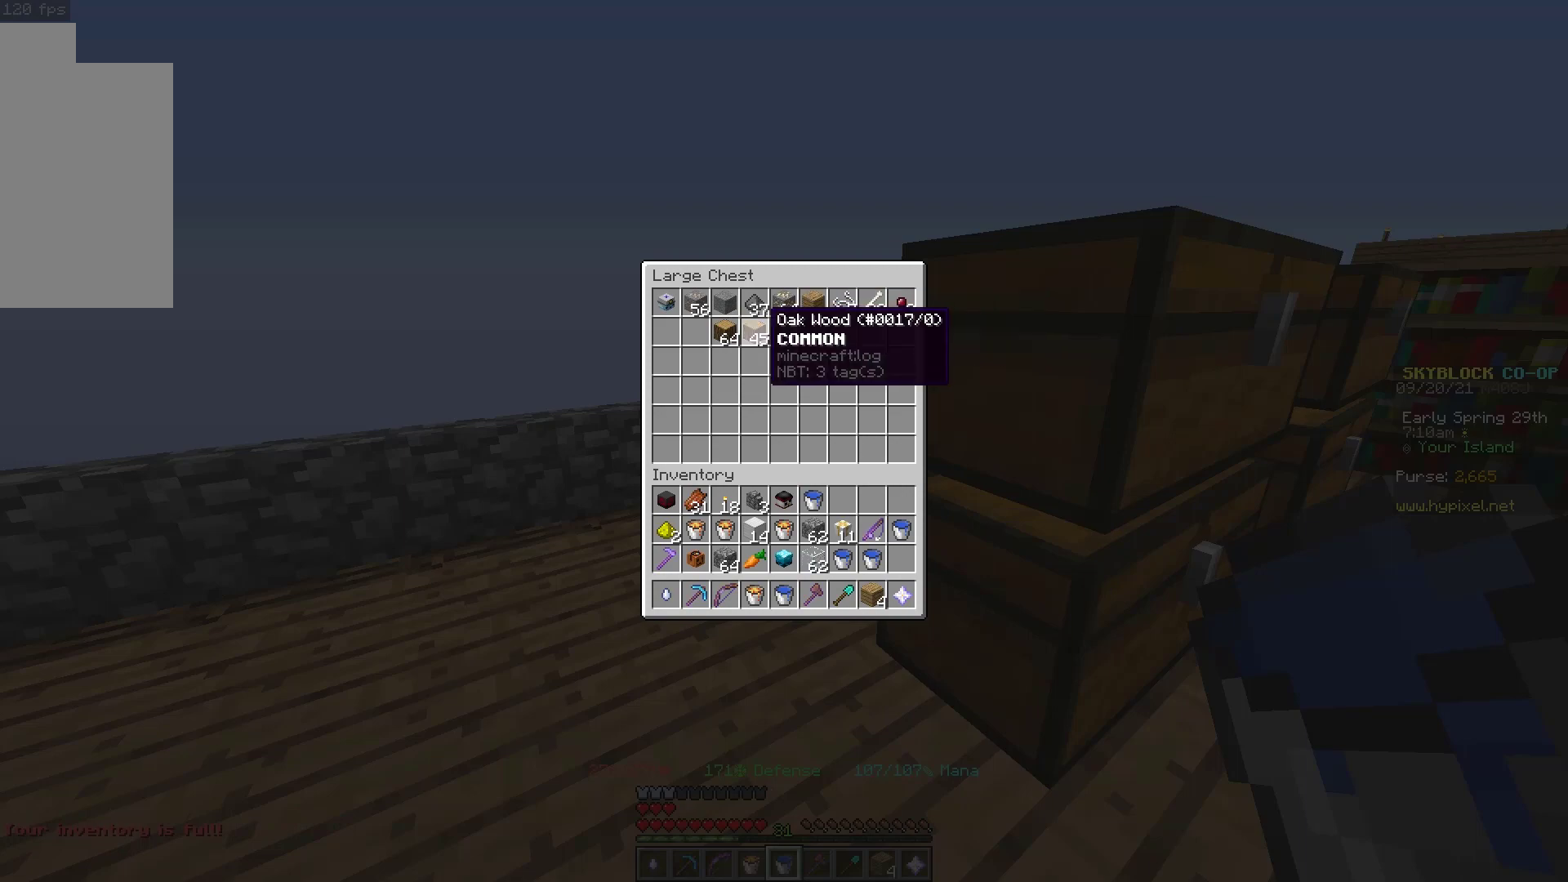
{"keys": [], "mouse": [], "events": []}
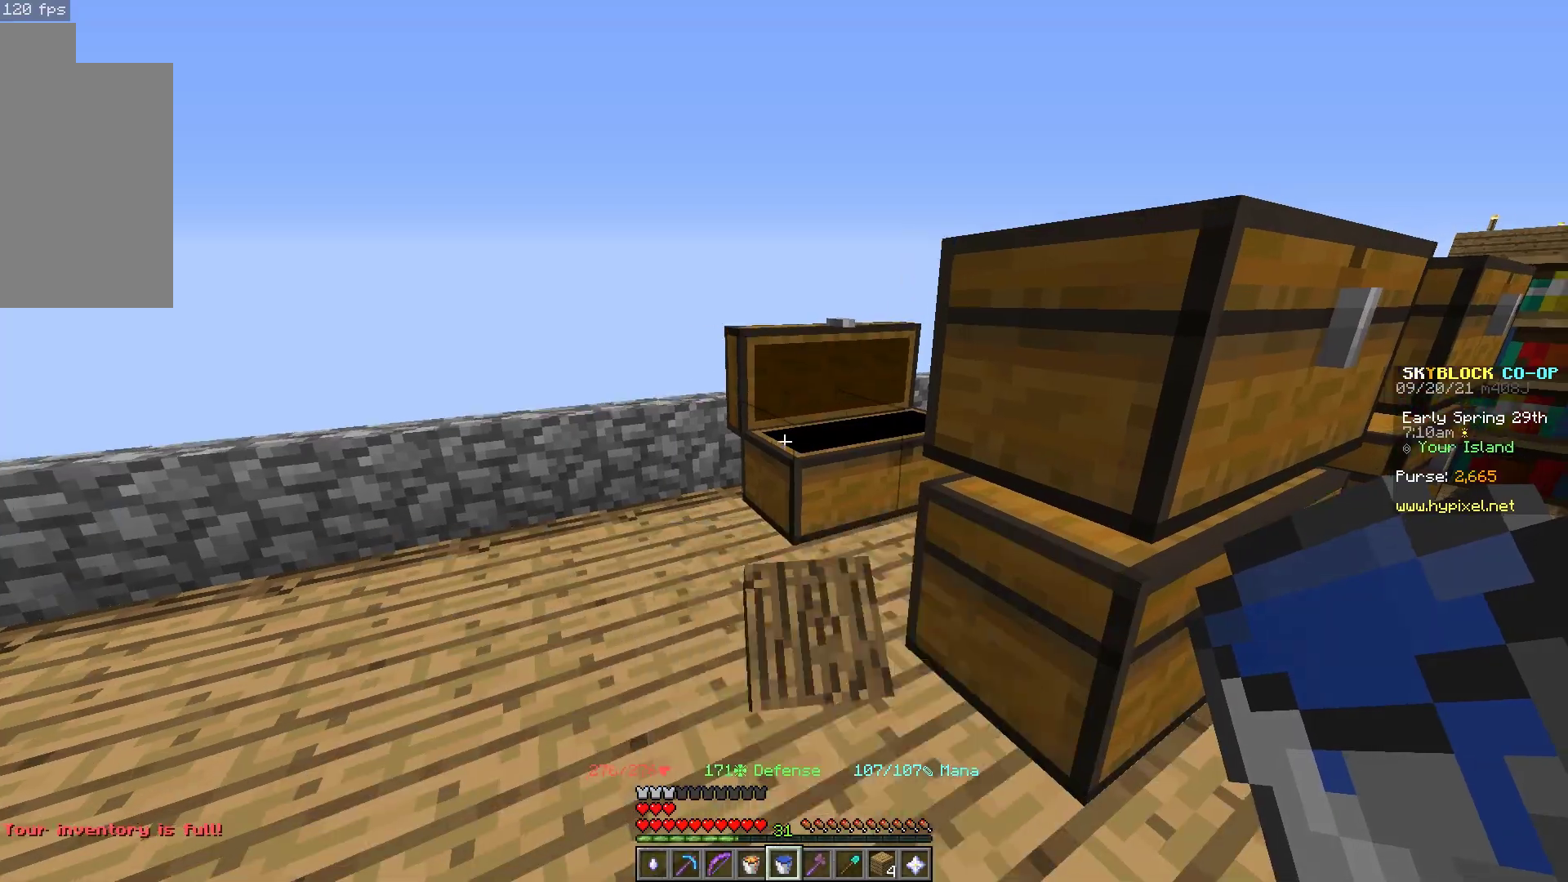
{"keys": [], "mouse": [], "events": []}
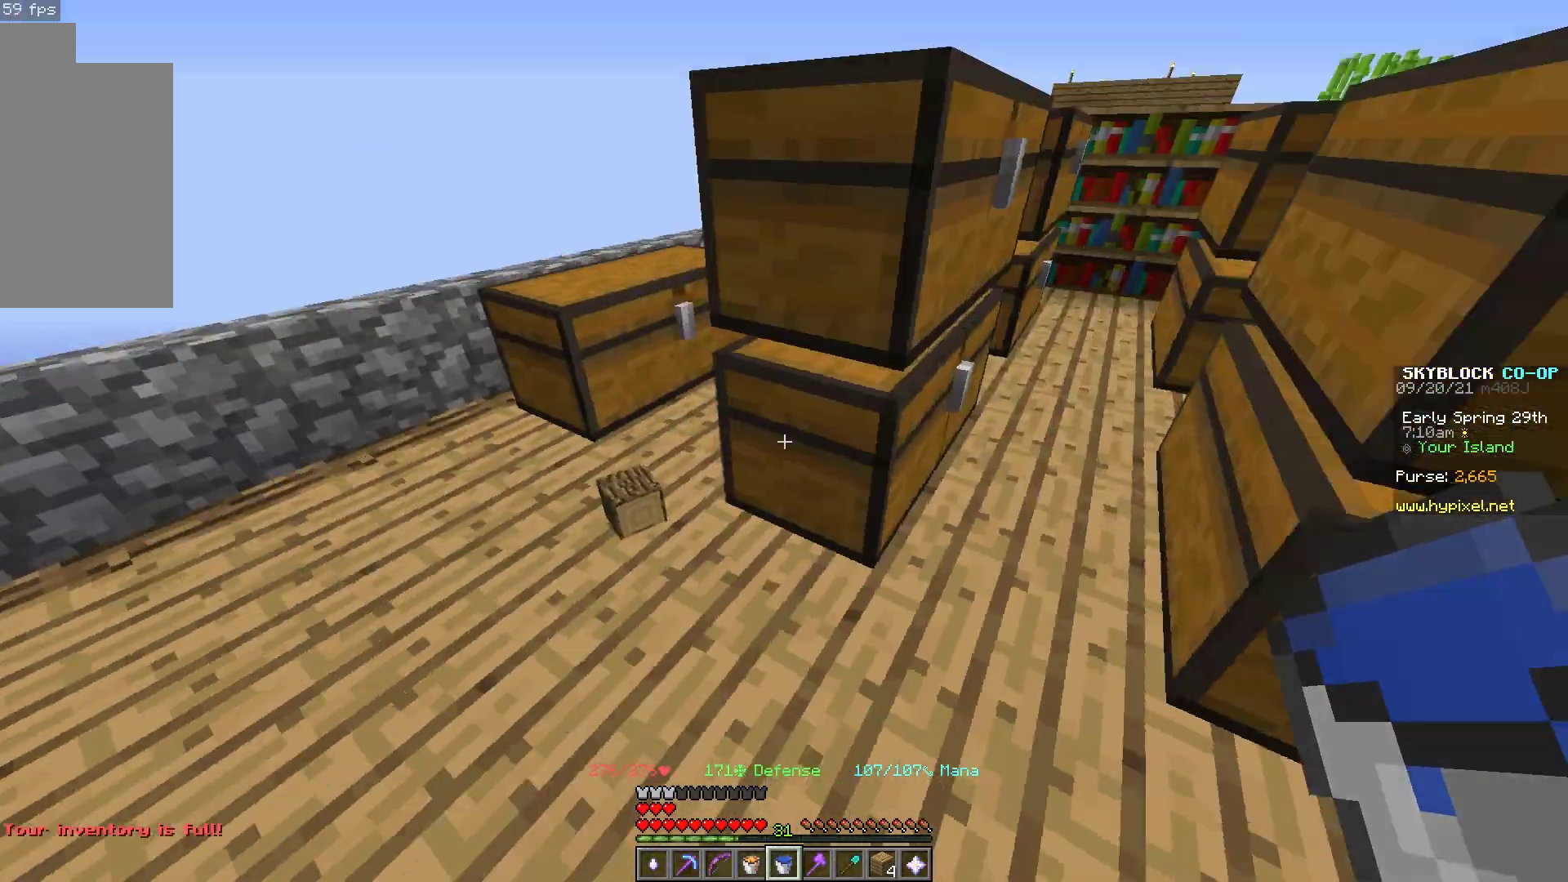
{"keys": ["w"], "mouse": [], "events": [[50, "a", "down"], [183, "w", "down"], [467, "a", "up"]]}
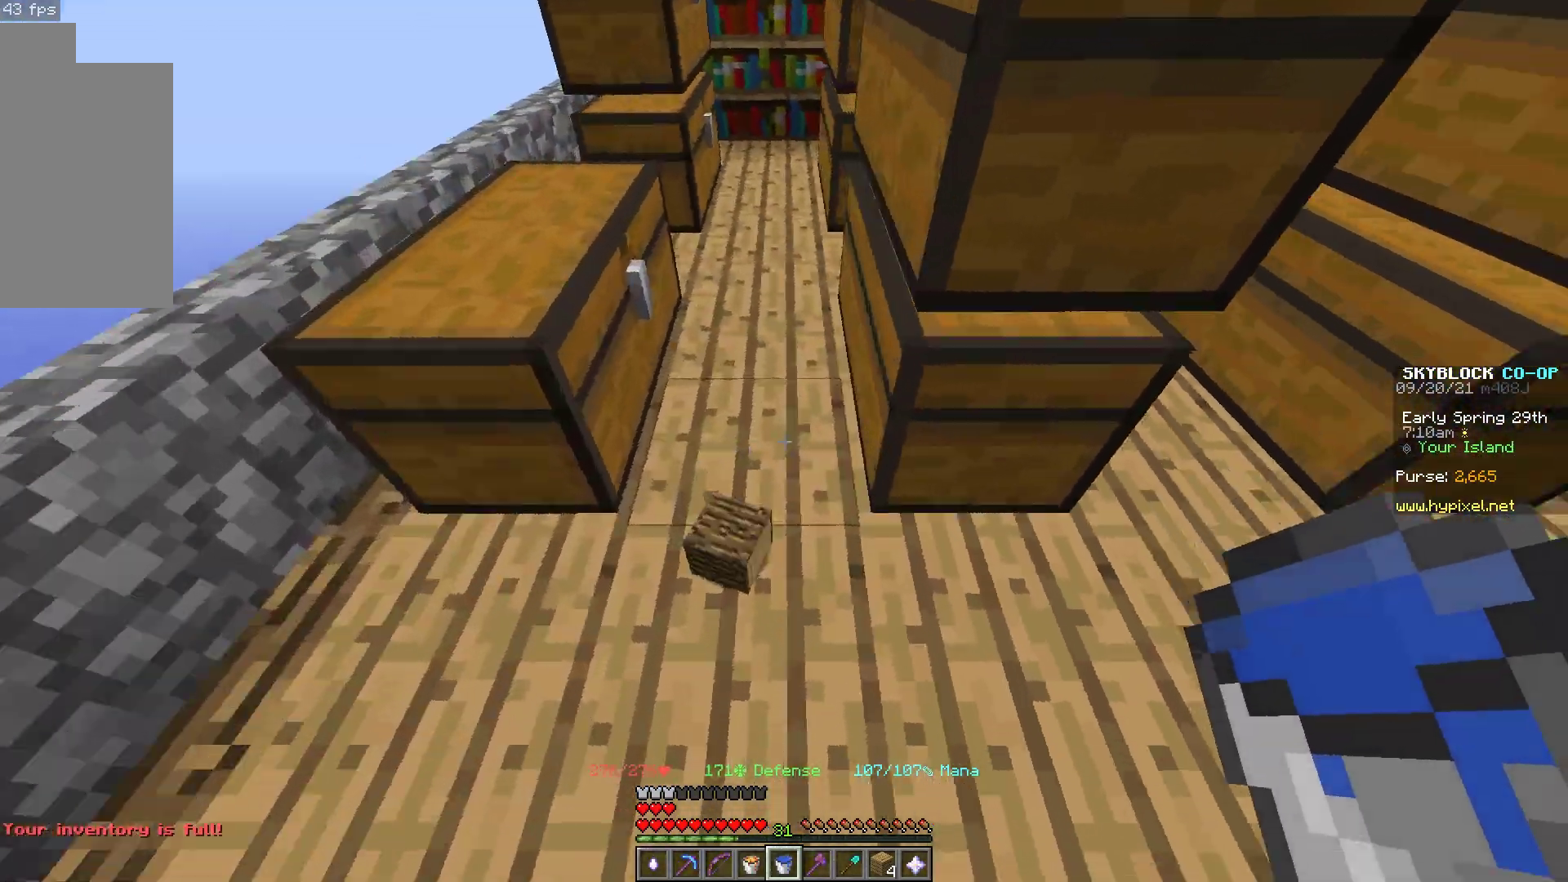
{"keys": [], "mouse": [], "events": [[167, "w", "up"], [183, "a", "down"], [367, "a", "up"]]}
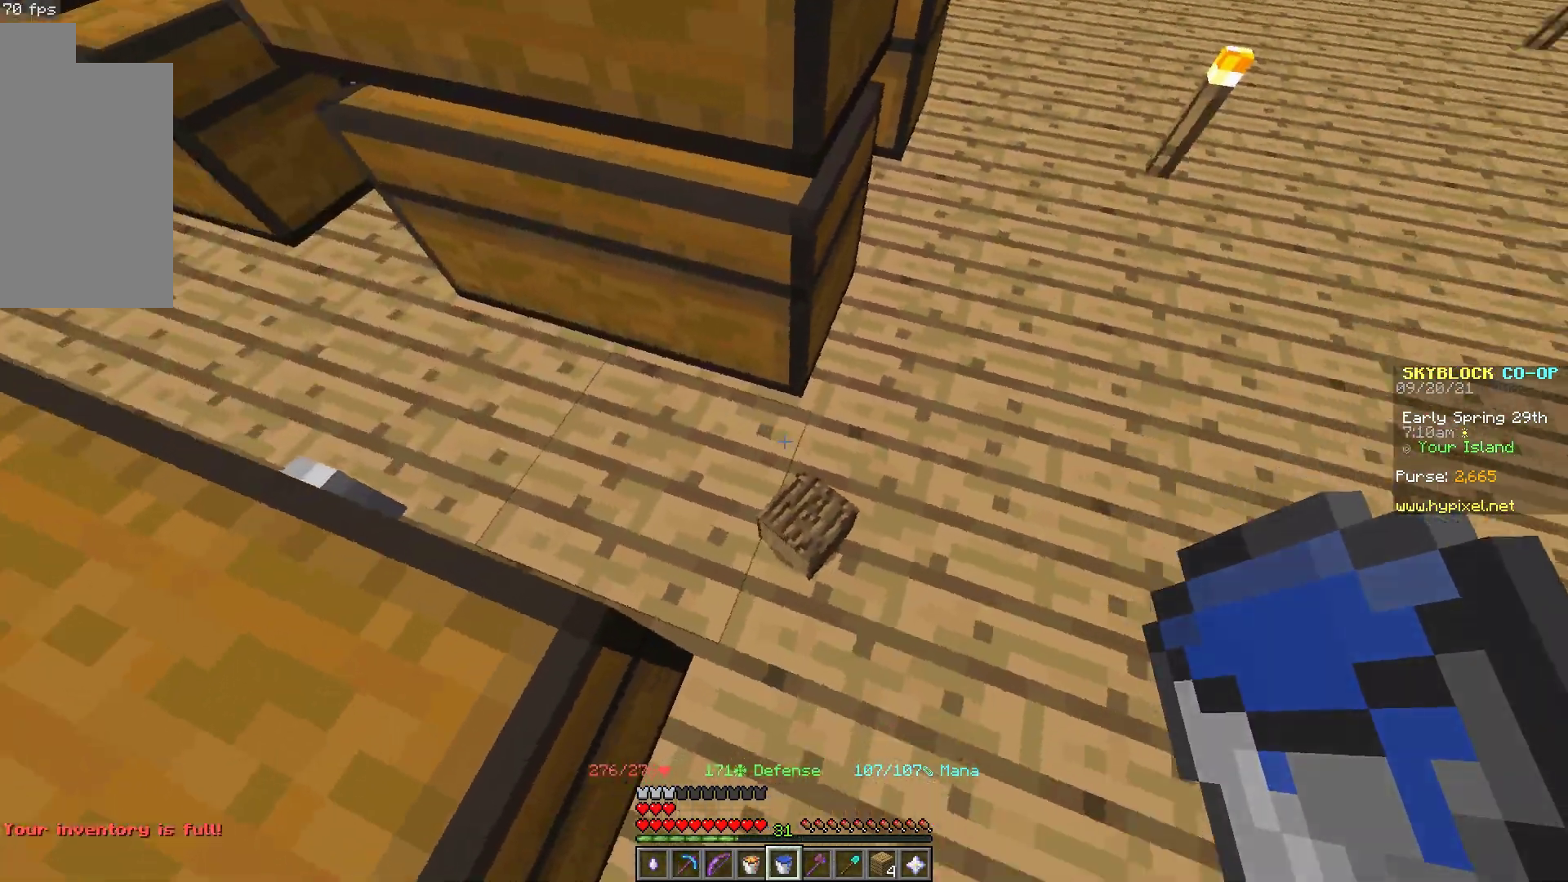
{"keys": [], "mouse": [], "events": []}
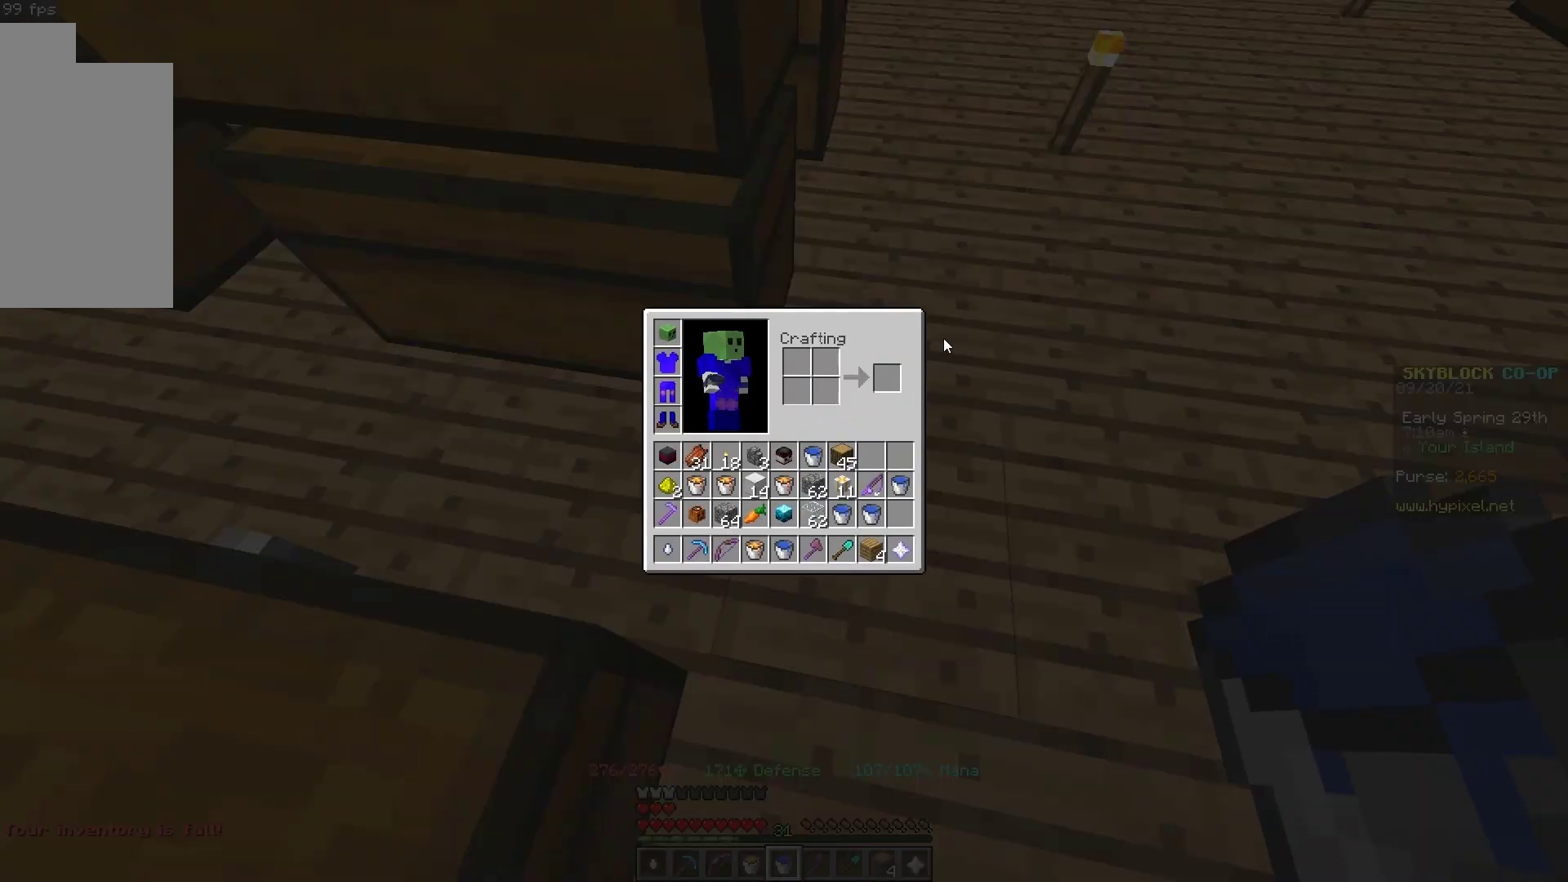
{"keys": [], "mouse": [], "events": []}
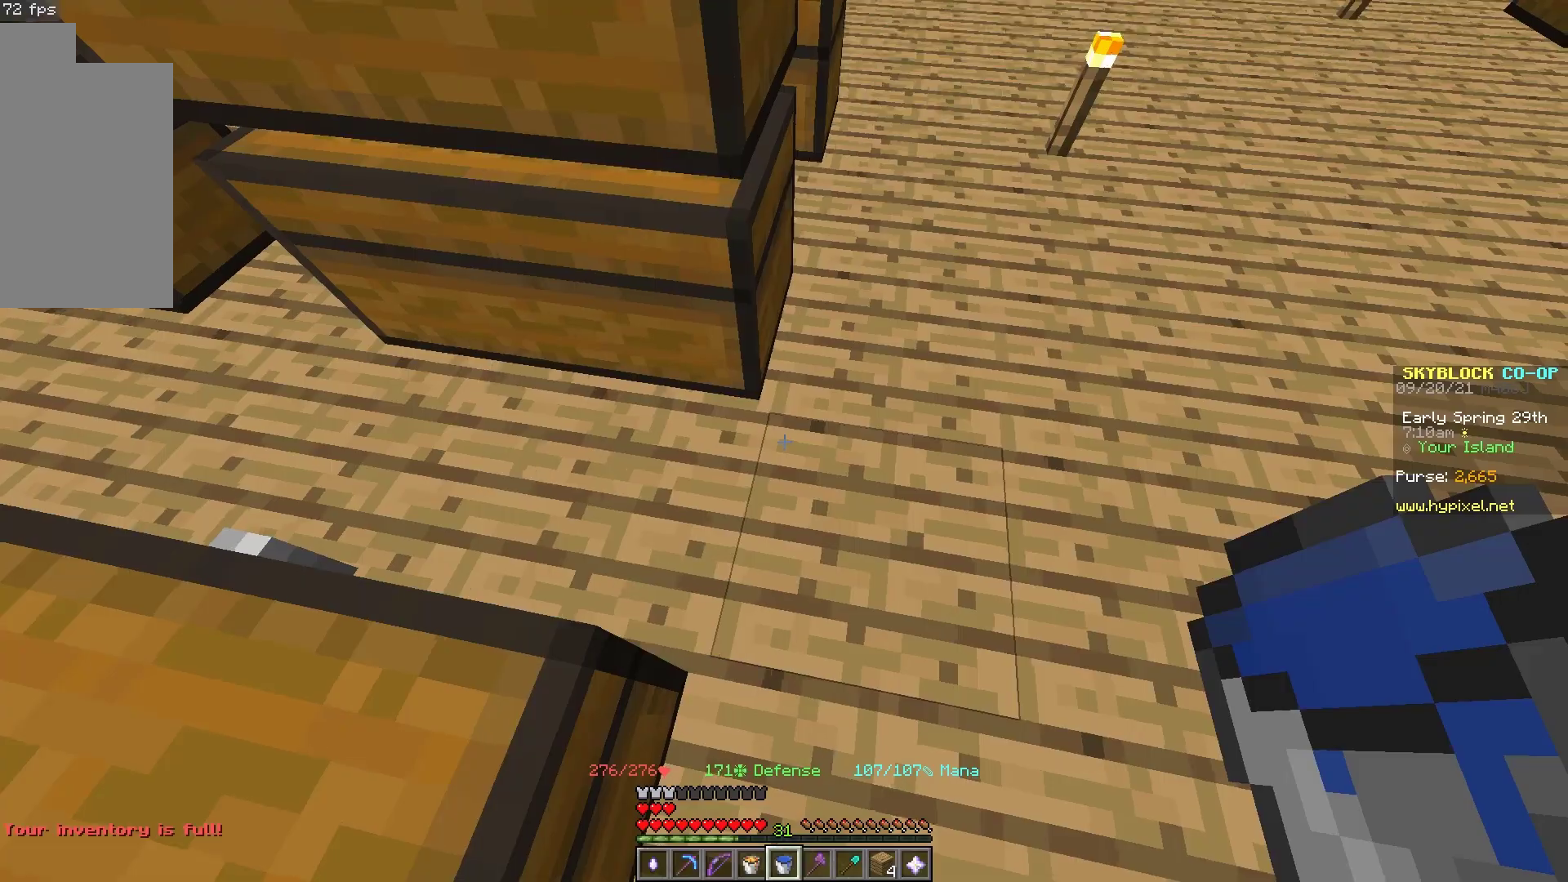
{"keys": ["w"], "mouse": [], "events": [[183, "w", "down"]]}
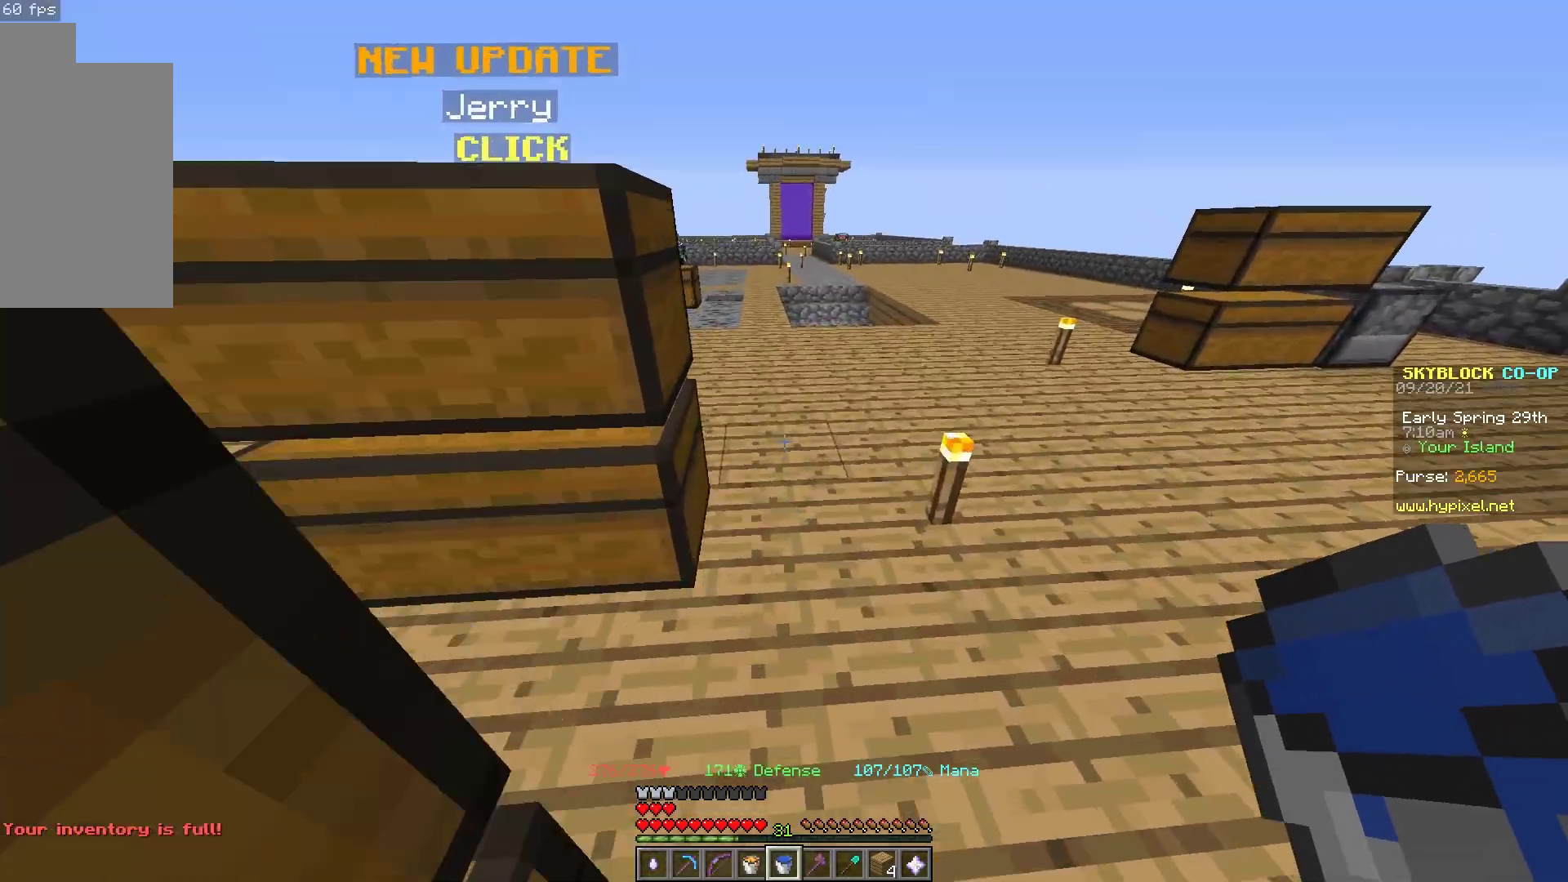
{"keys": ["space", "w"], "mouse": [], "events": [[150, "space", "down"]]}
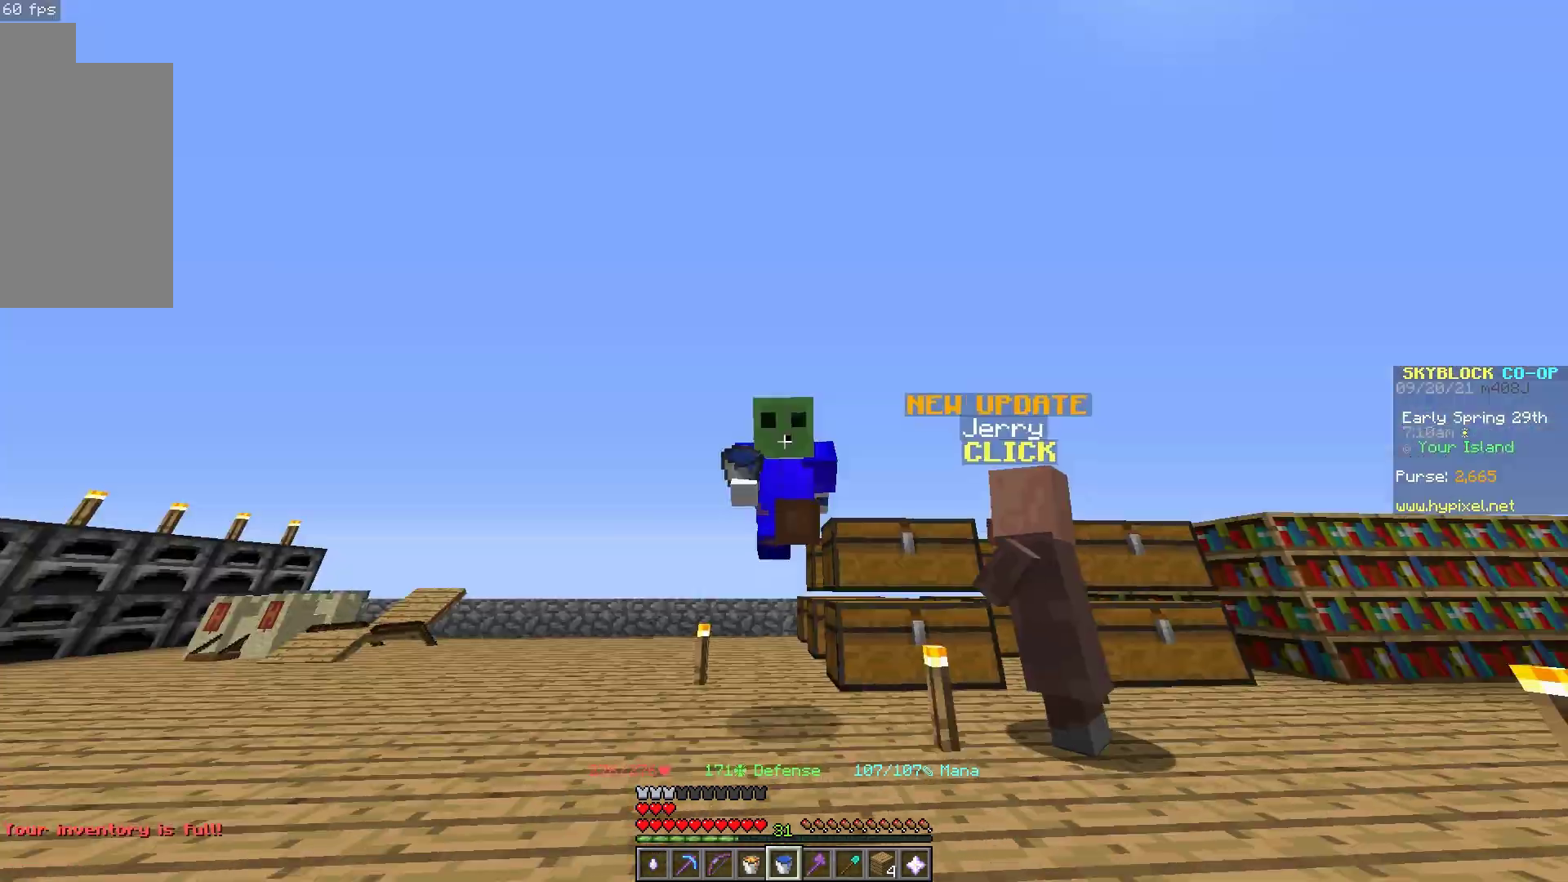
{"keys": ["space", "w"], "mouse": [], "events": []}
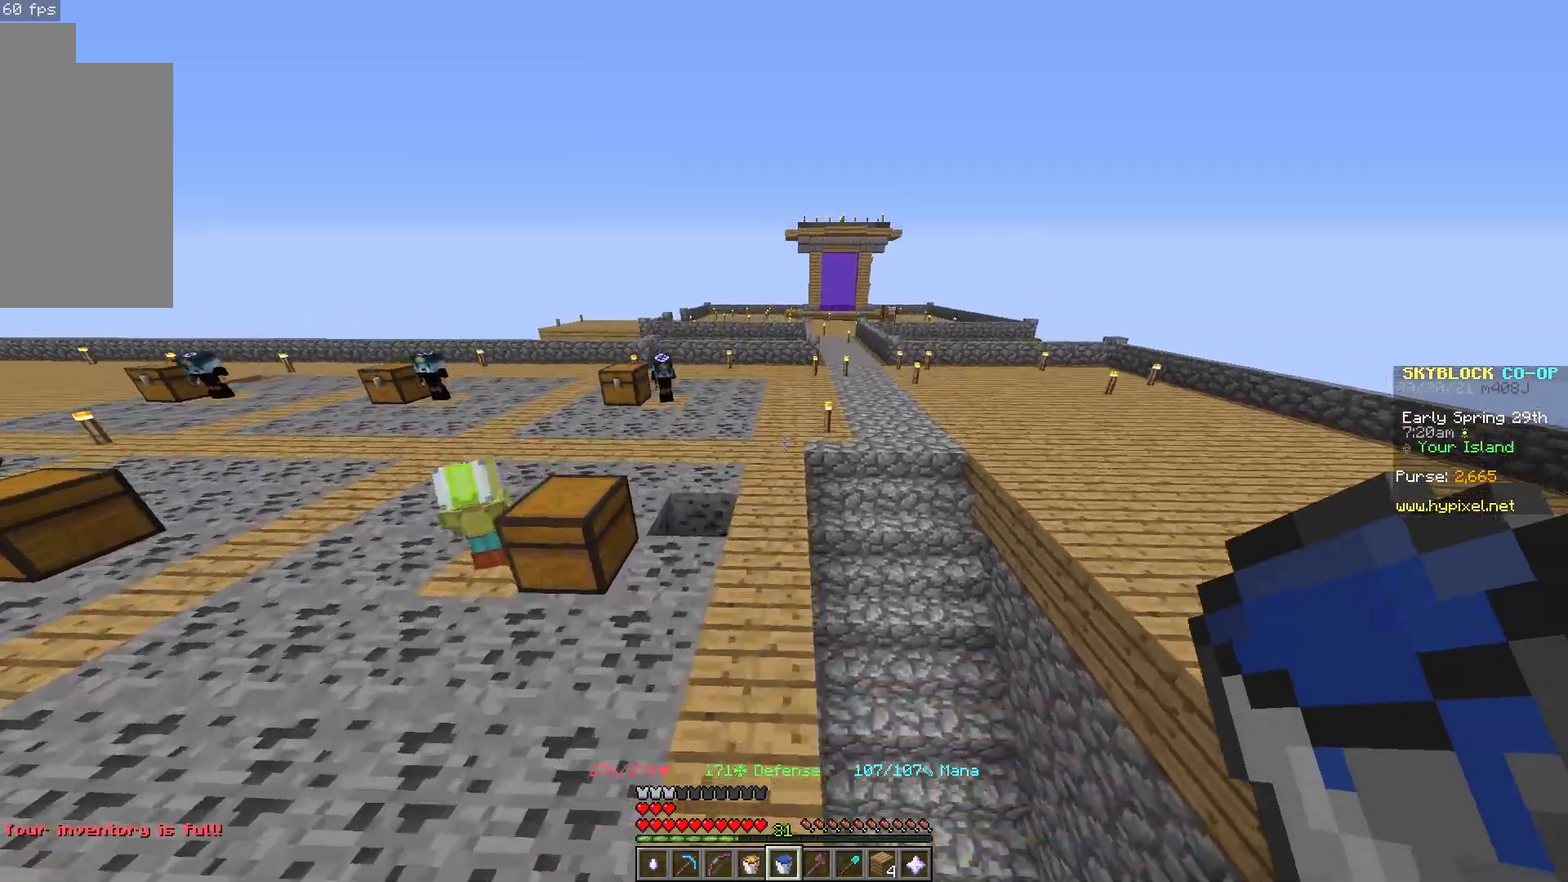
{"keys": ["space", "w"], "mouse": [], "events": []}
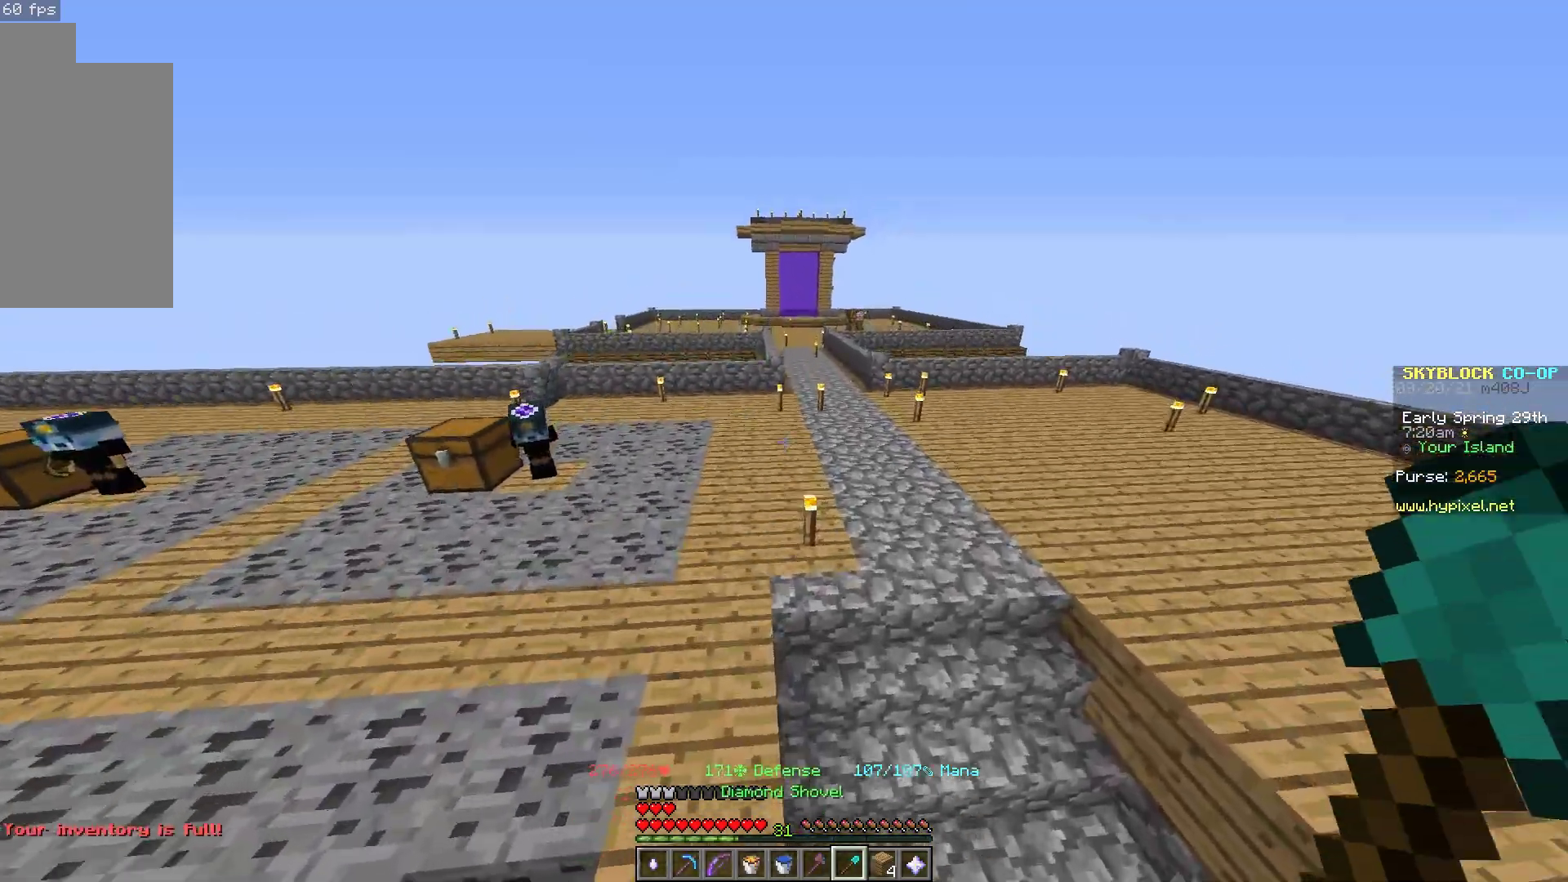
{"keys": ["space", "w"], "mouse": [], "events": []}
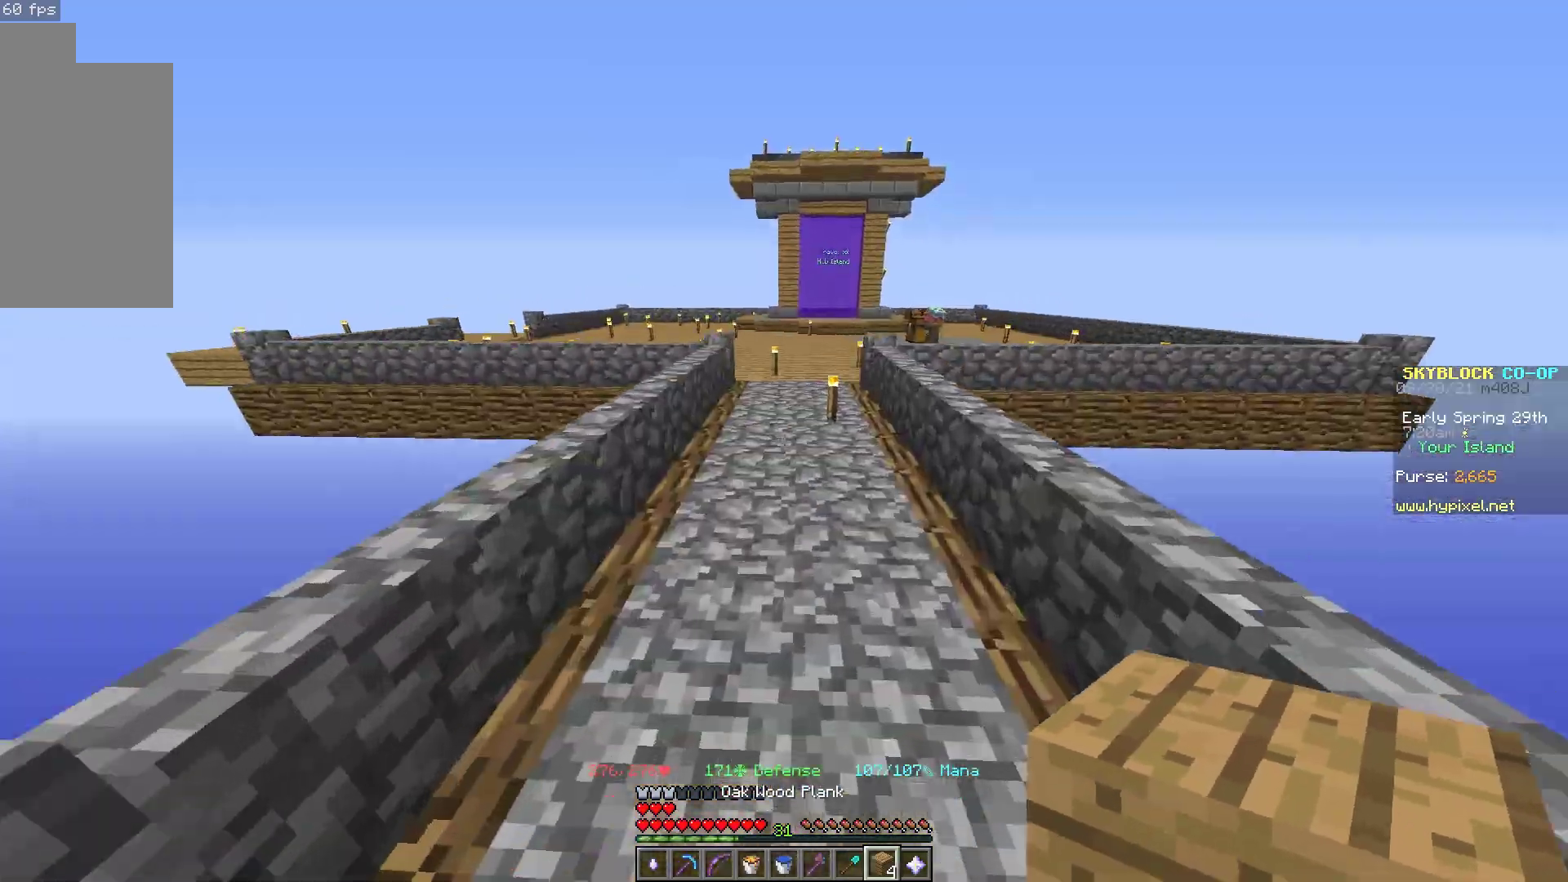
{"keys": ["space", "w"], "mouse": [], "events": [[267, "d", "down"], [450, "d", "up"]]}
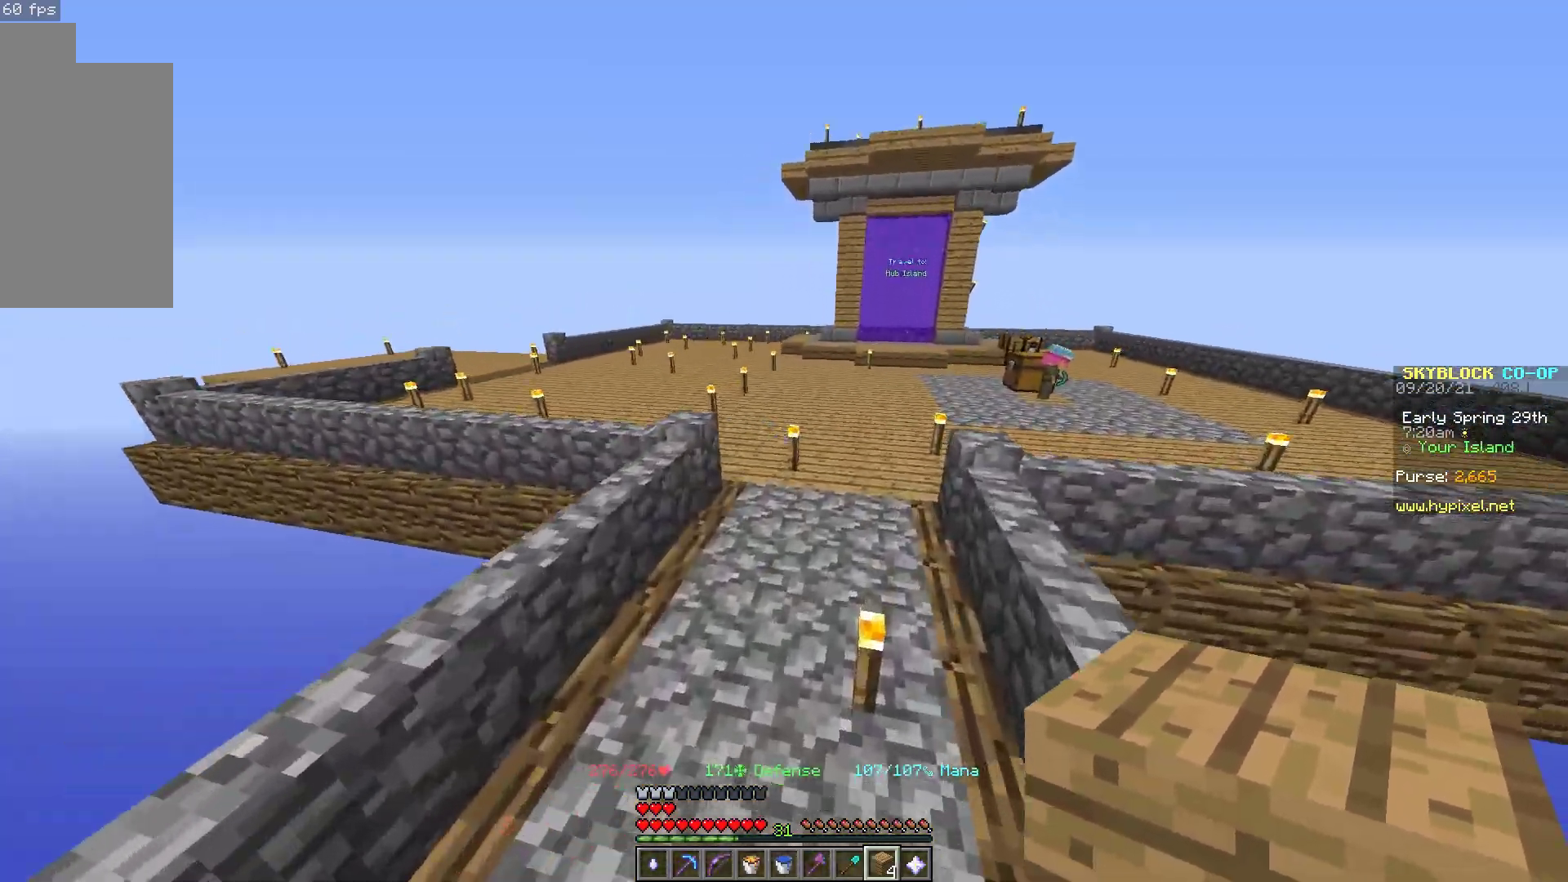
{"keys": ["d", "space", "w"], "mouse": [], "events": [[233, "d", "down"]]}
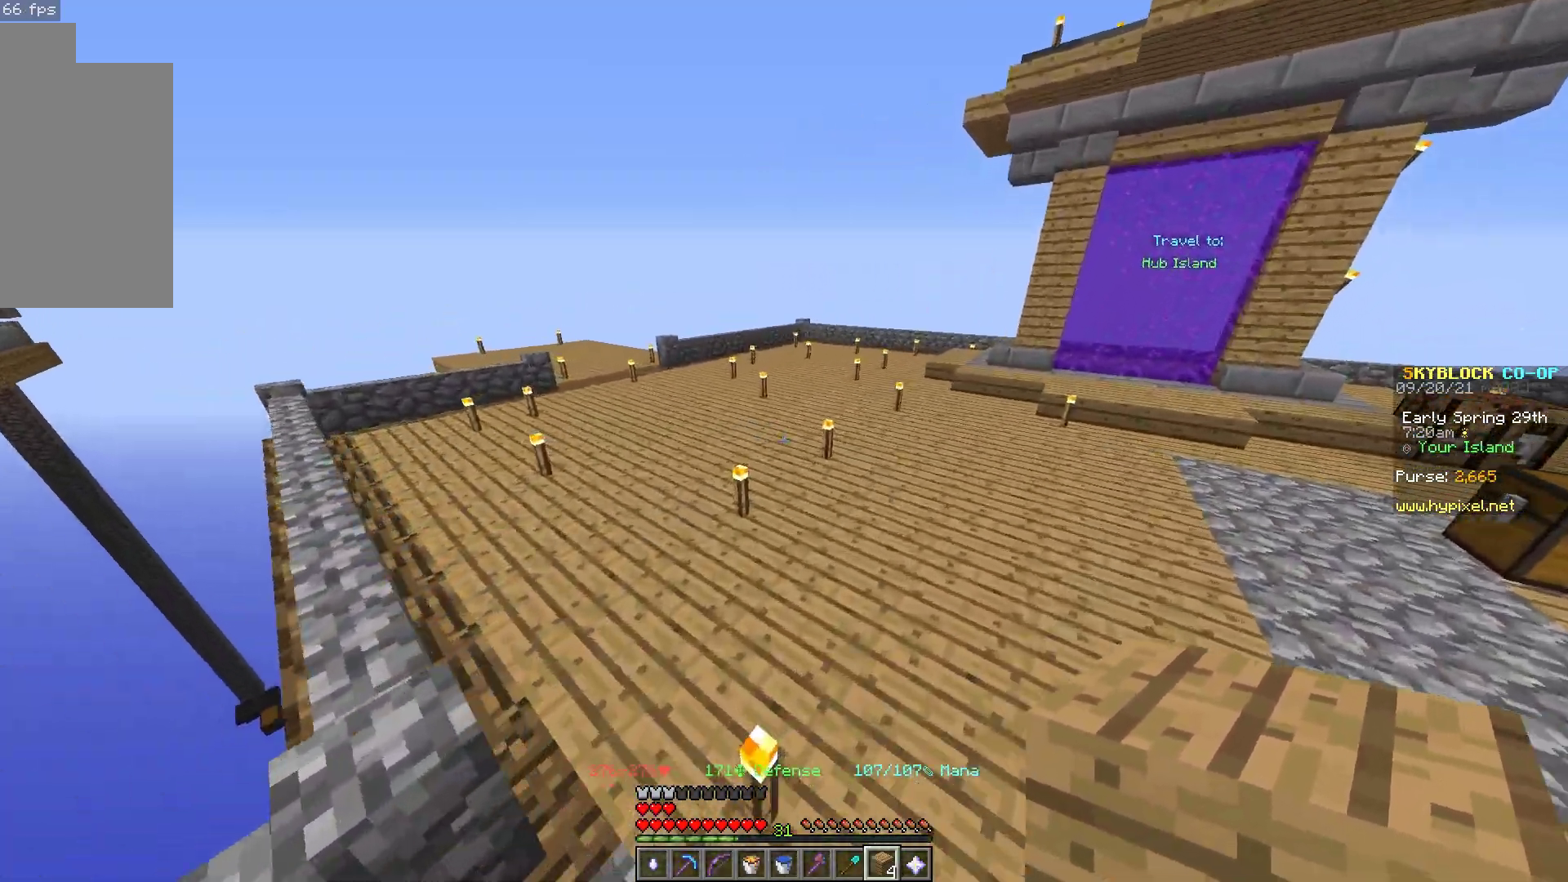
{"keys": ["space", "w"], "mouse": [], "events": [[83, "d", "up"]]}
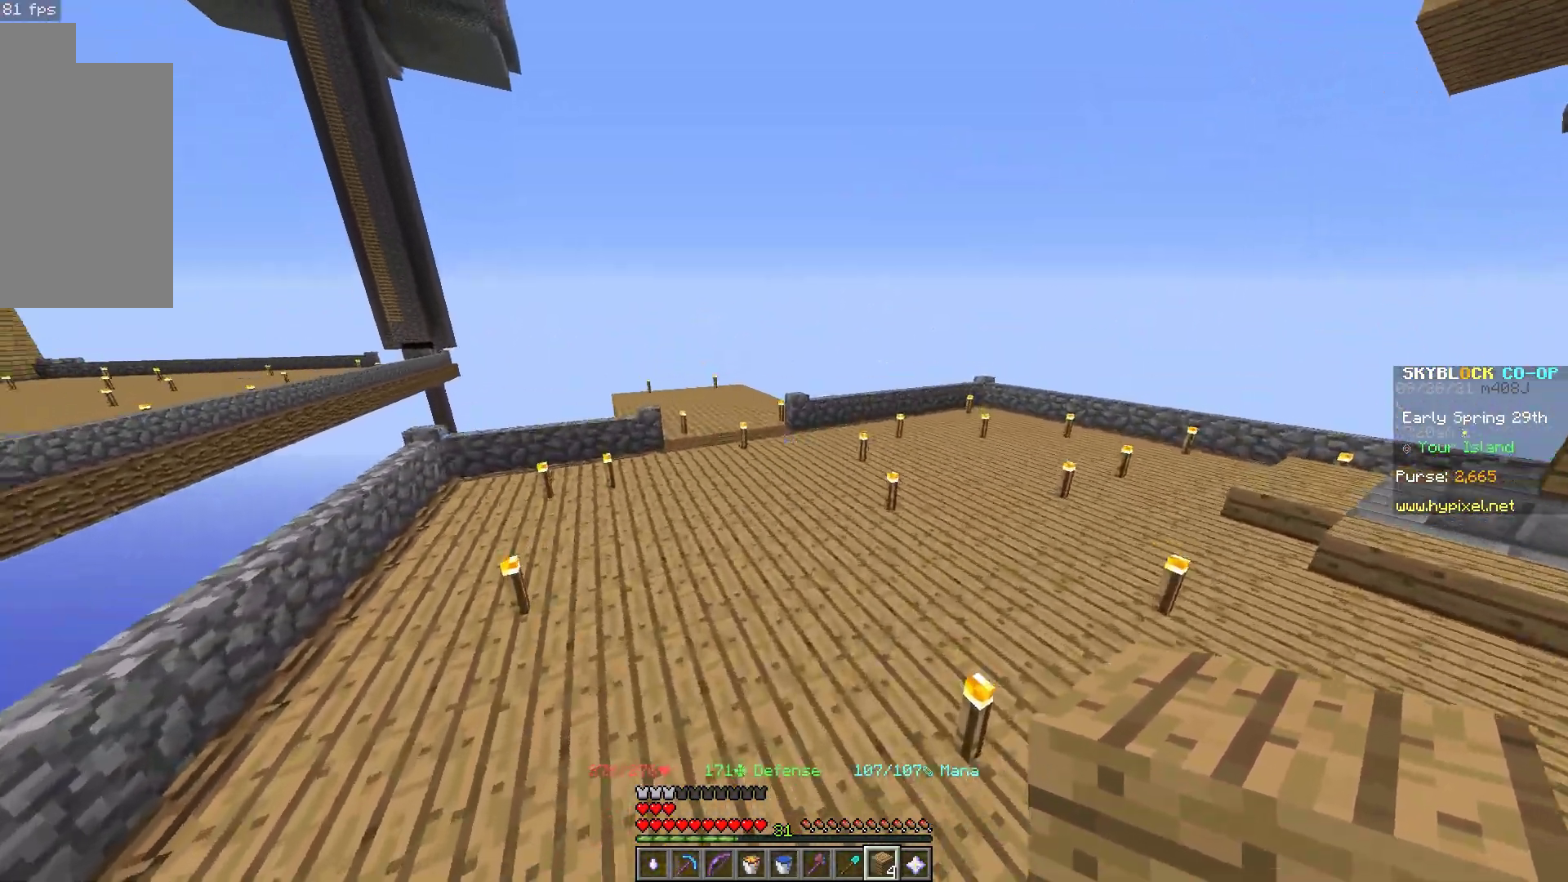
{"keys": ["space", "w"], "mouse": [], "events": []}
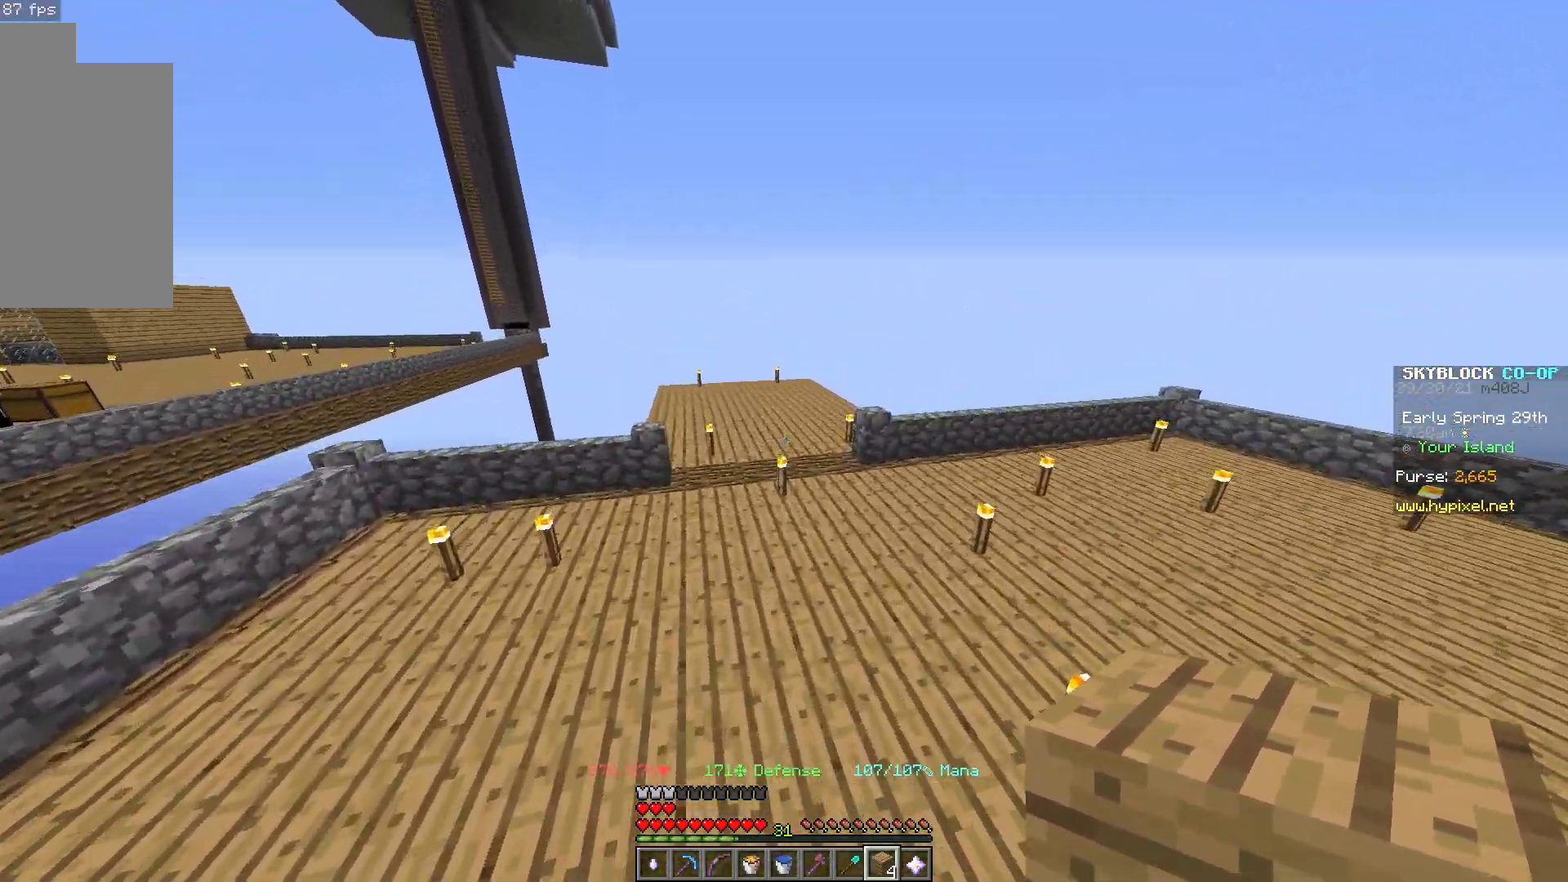
{"keys": ["w"], "mouse": [], "events": [[100, "space", "up"]]}
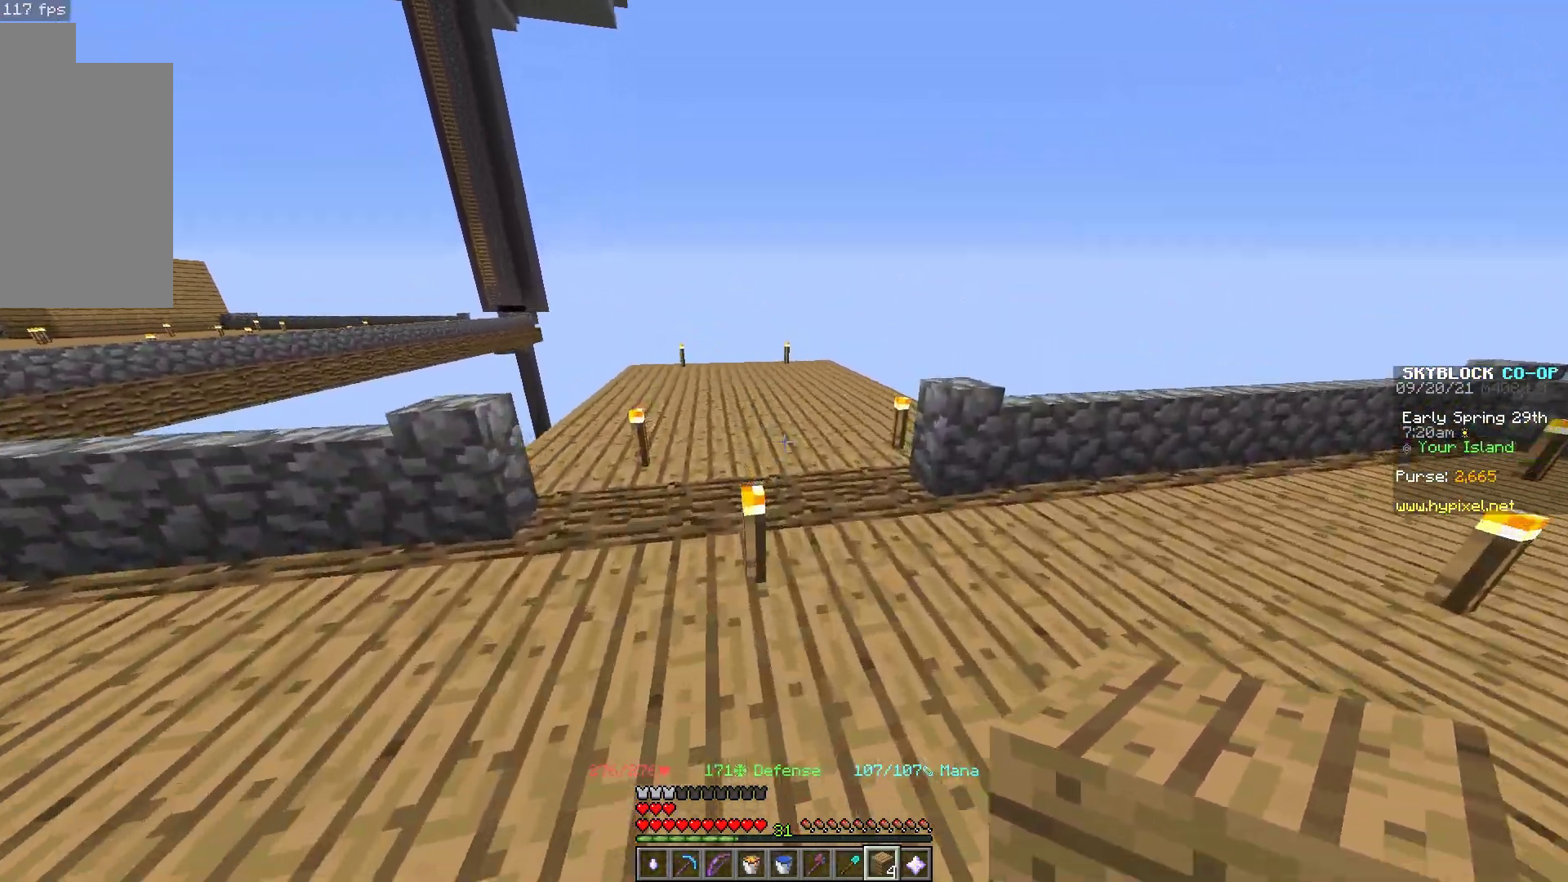
{"keys": [], "mouse": []}
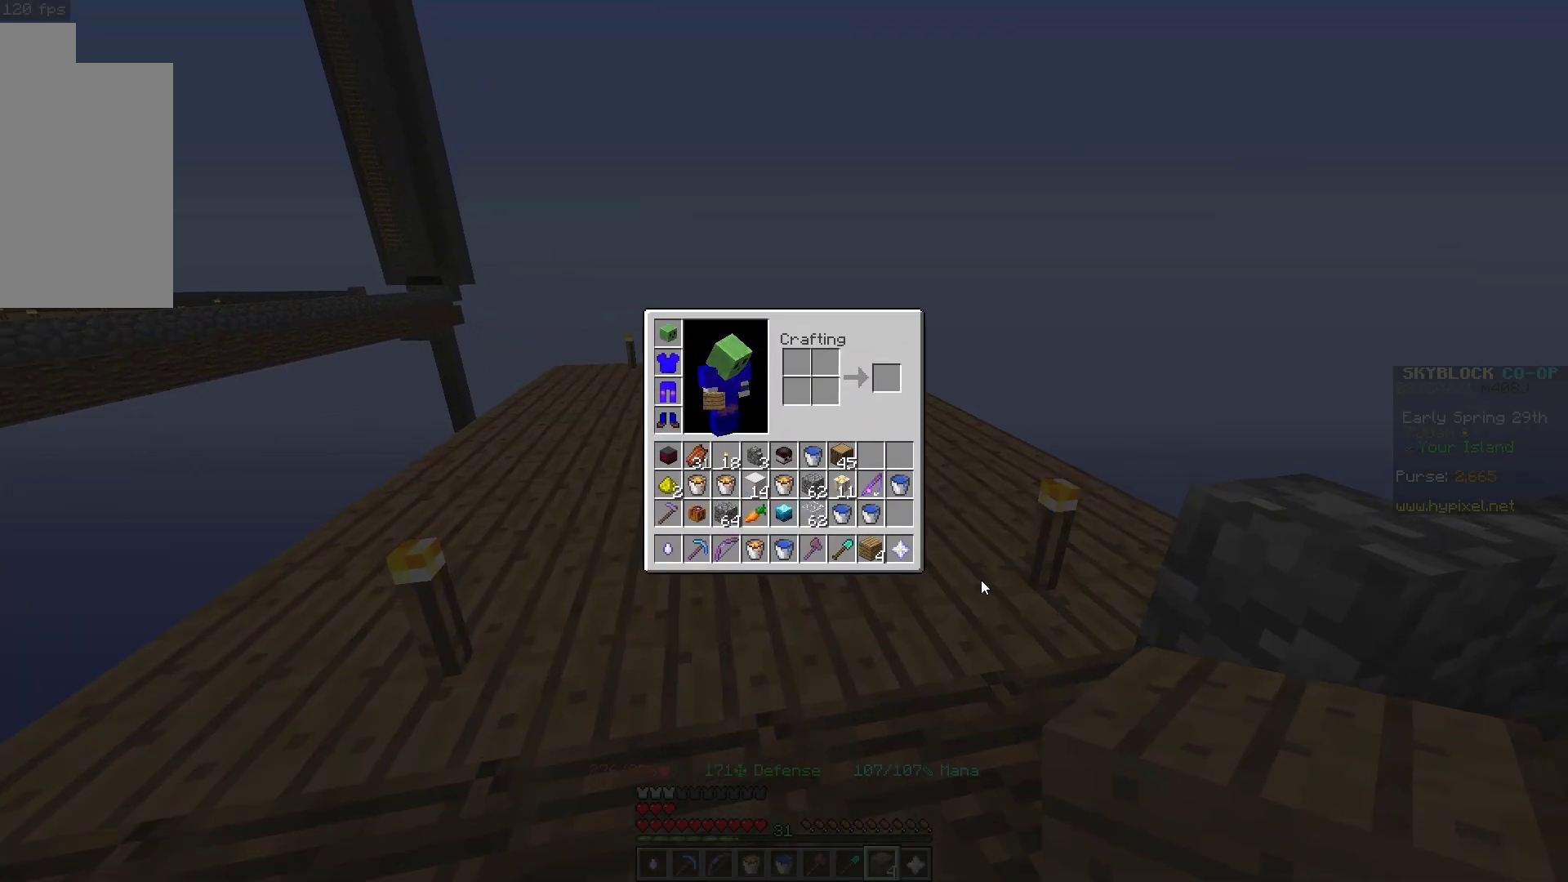
{"keys": [], "mouse": [], "events": []}